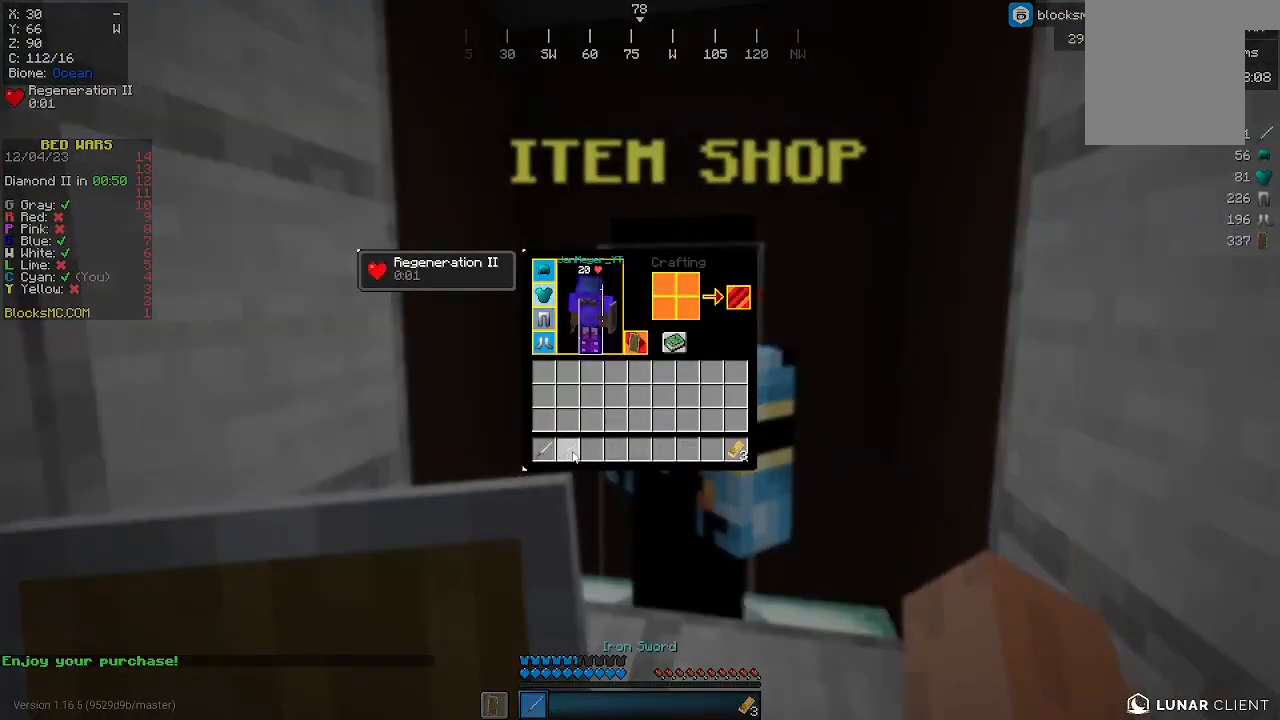
Gameplay with keyboard and mouse; each line is a JSON object with the keys and mouse buttons held at the frame after it. "events" lists presses ("down") and releases ("up") of "a", "d", "s", "w", "mouse_left" and "mouse_right" between this image and that frame as [ms after this image, input, new state], when the widget could be followed in between. "mouse_left", "mouse_right" = the "left", "right" buttons of the "mouse" list. No other keys are recorded. Fast repeated clicks can show as one long hold. Mouse movement is not recorded.
{"keys": ["w"], "mouse": [], "events": [[467, "w", "down"]]}
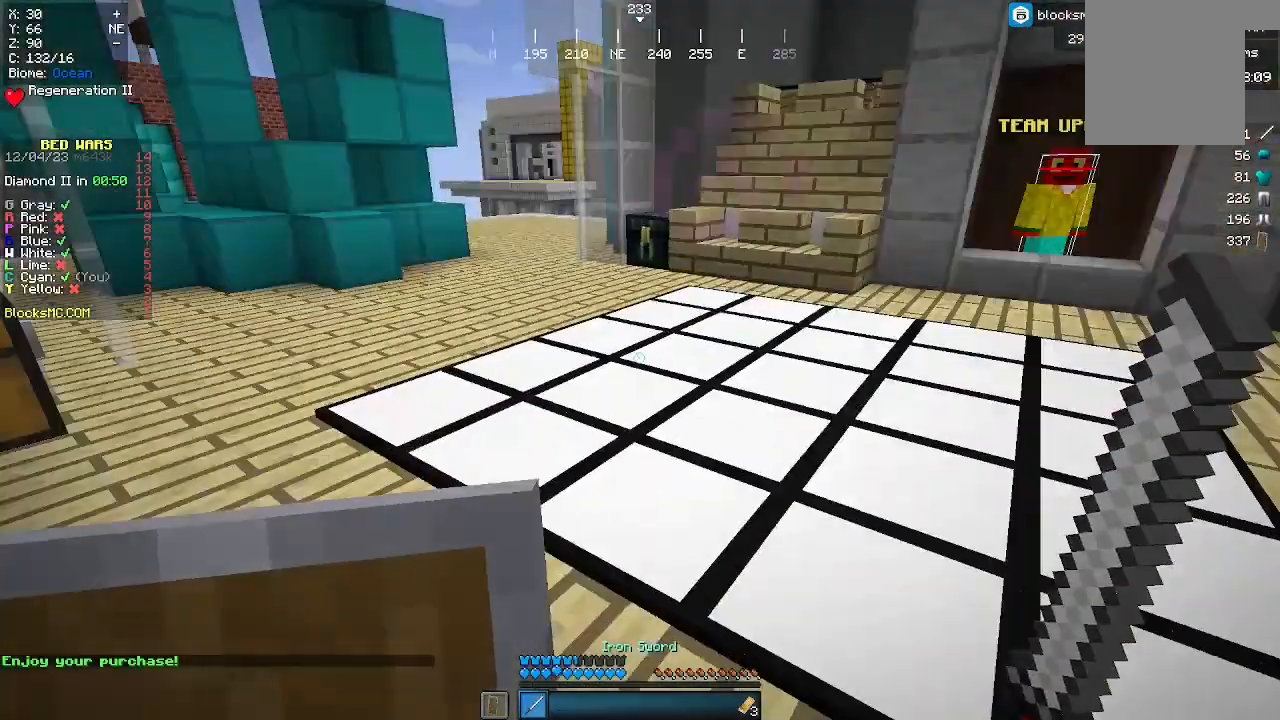
{"keys": ["w"], "mouse": [], "events": []}
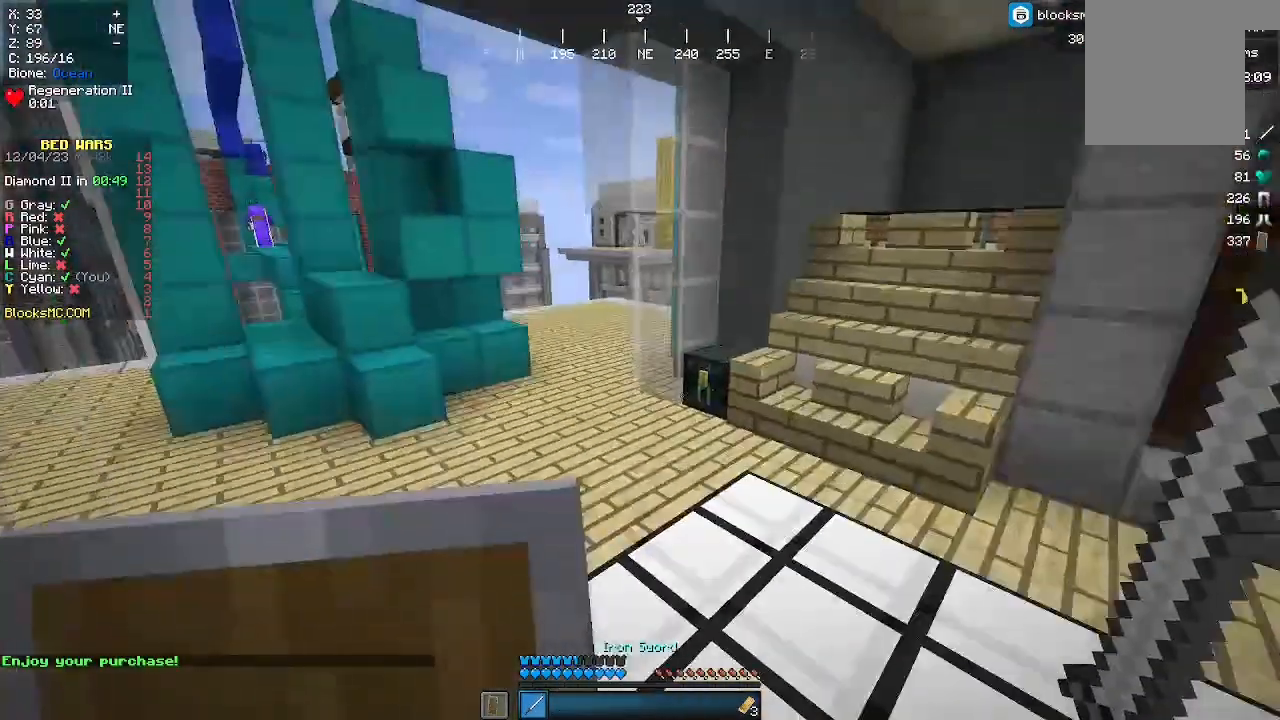
{"keys": [], "mouse": ["right"], "events": [[467, "mouse_right", "down"], [500, "w", "up"]]}
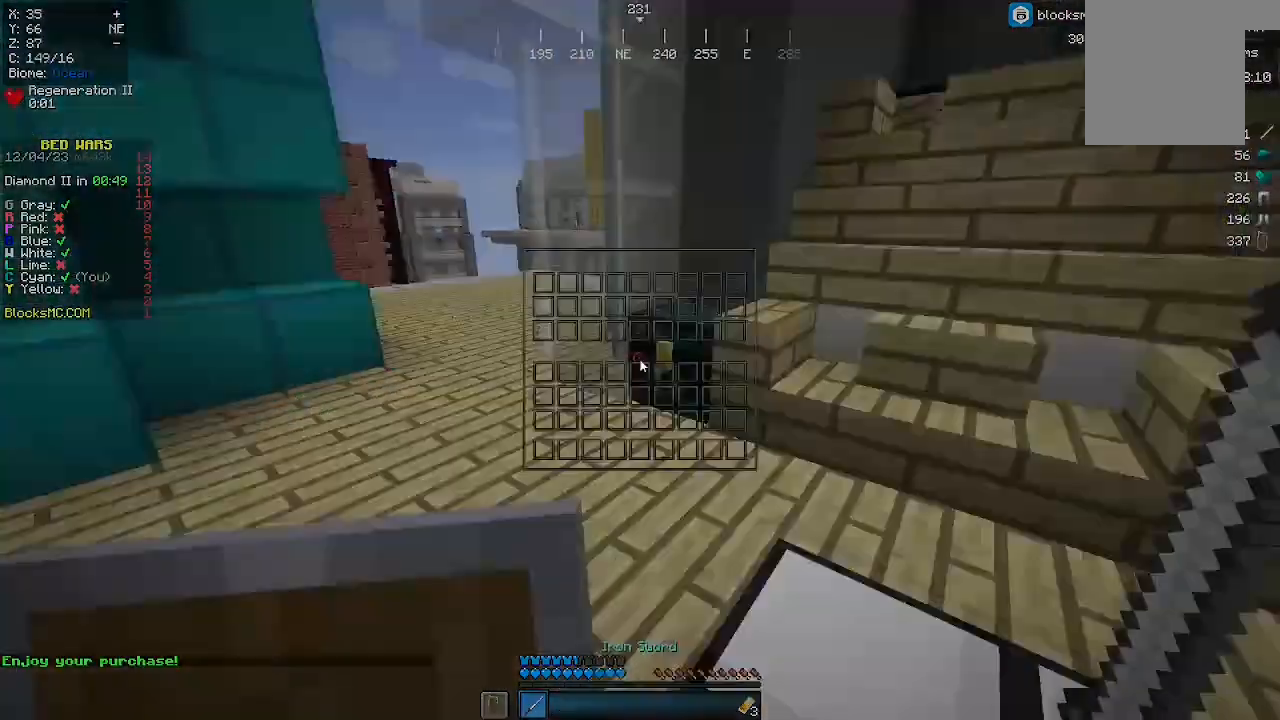
{"keys": [], "mouse": [], "events": [[33, "mouse_right", "up"]]}
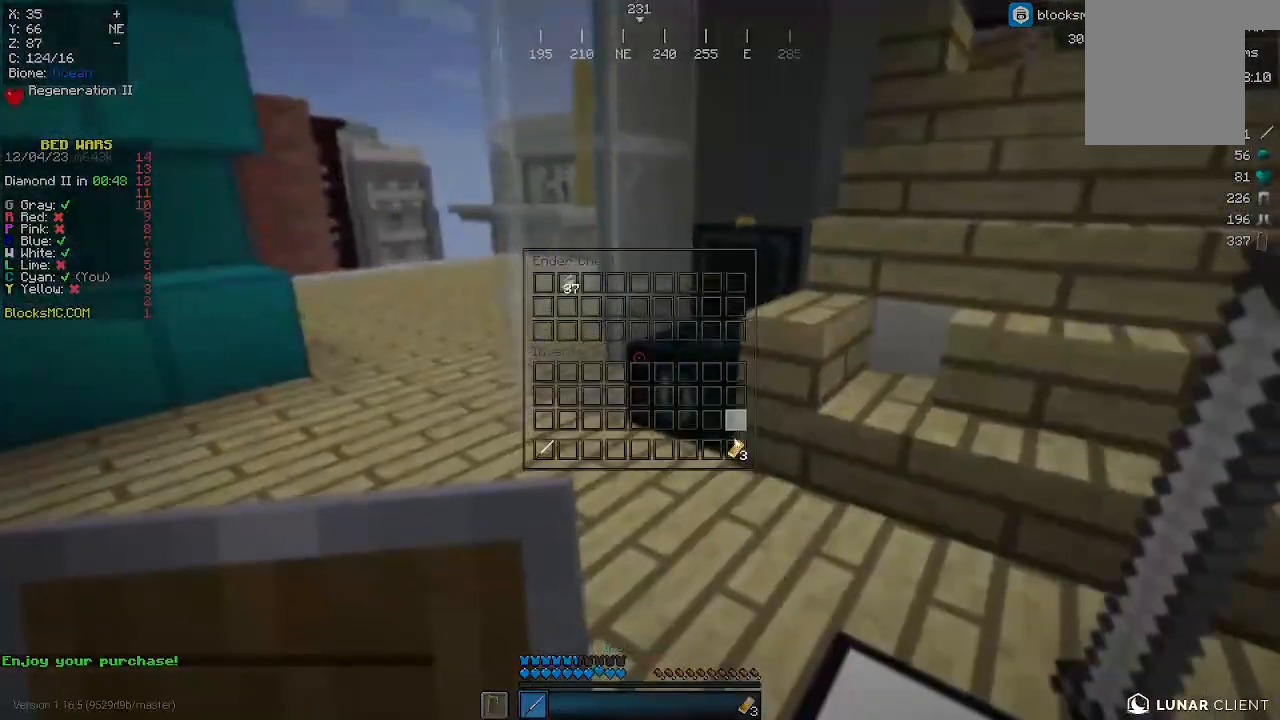
{"keys": [], "mouse": [], "events": []}
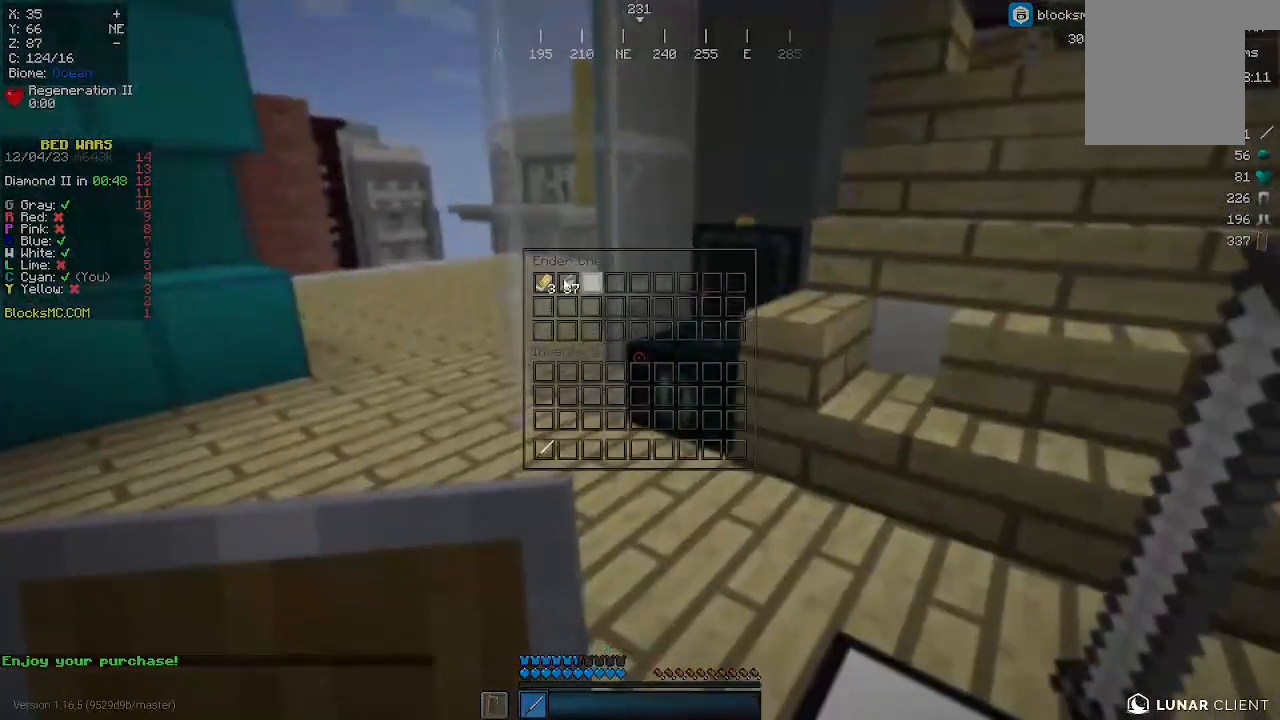
{"keys": [], "mouse": [], "events": []}
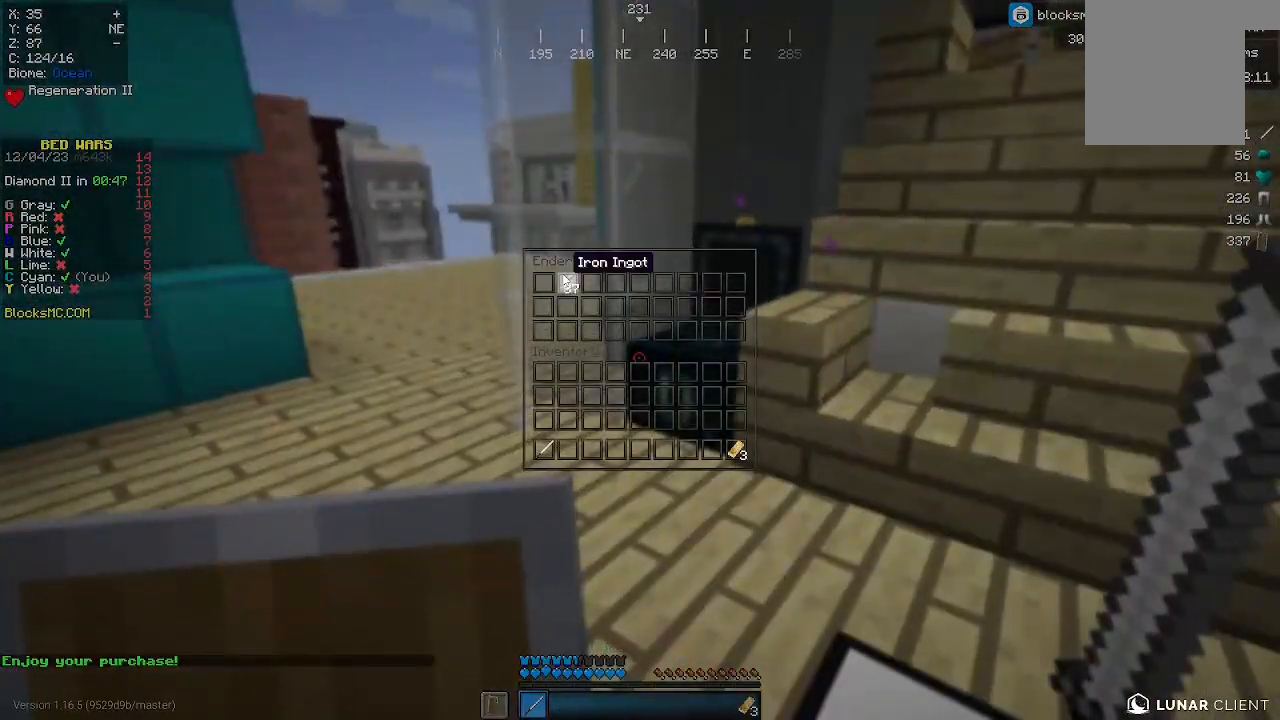
{"keys": [], "mouse": [], "events": []}
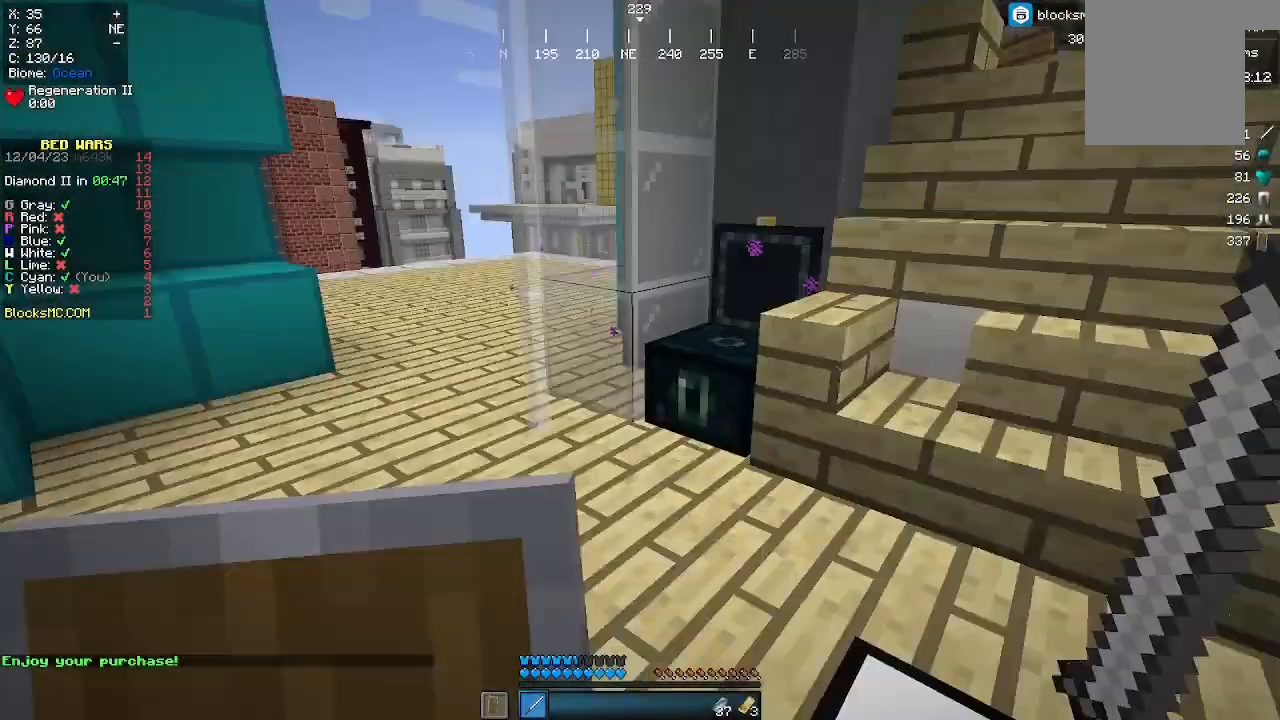
{"keys": ["a", "w"], "mouse": [], "events": [[100, "w", "down"], [300, "a", "down"]]}
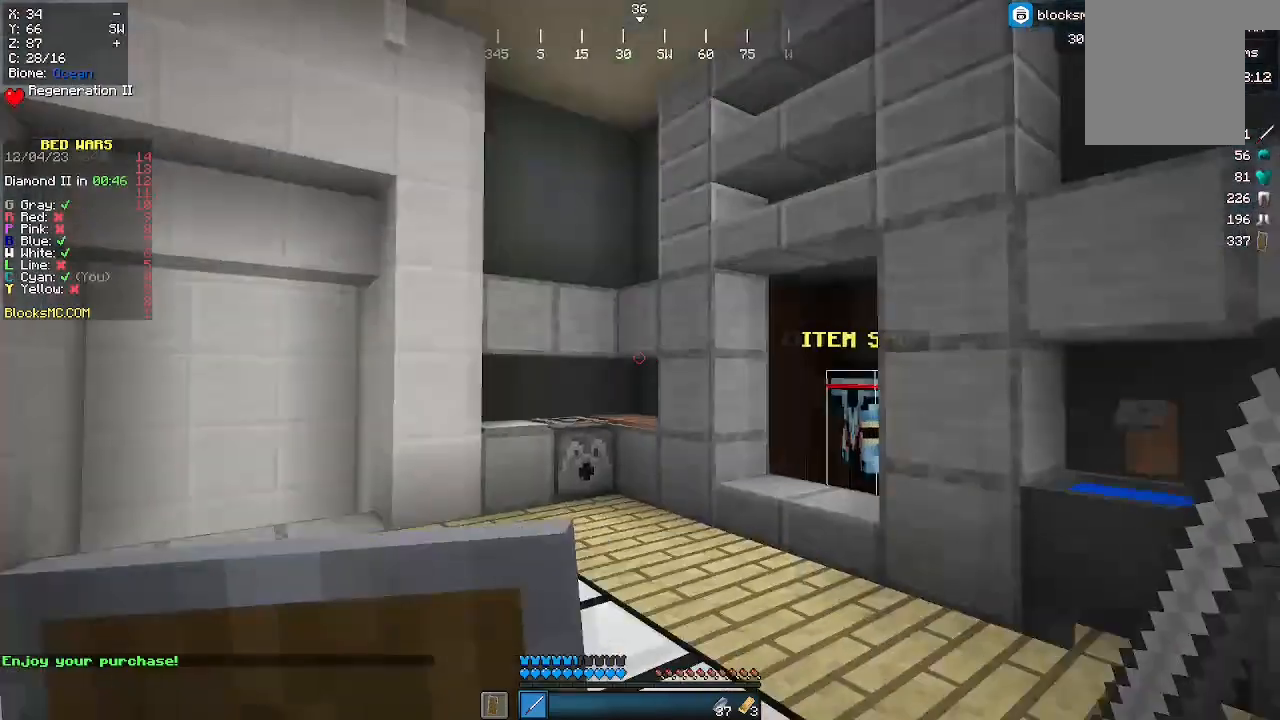
{"keys": ["w"], "mouse": [], "events": [[133, "a", "up"]]}
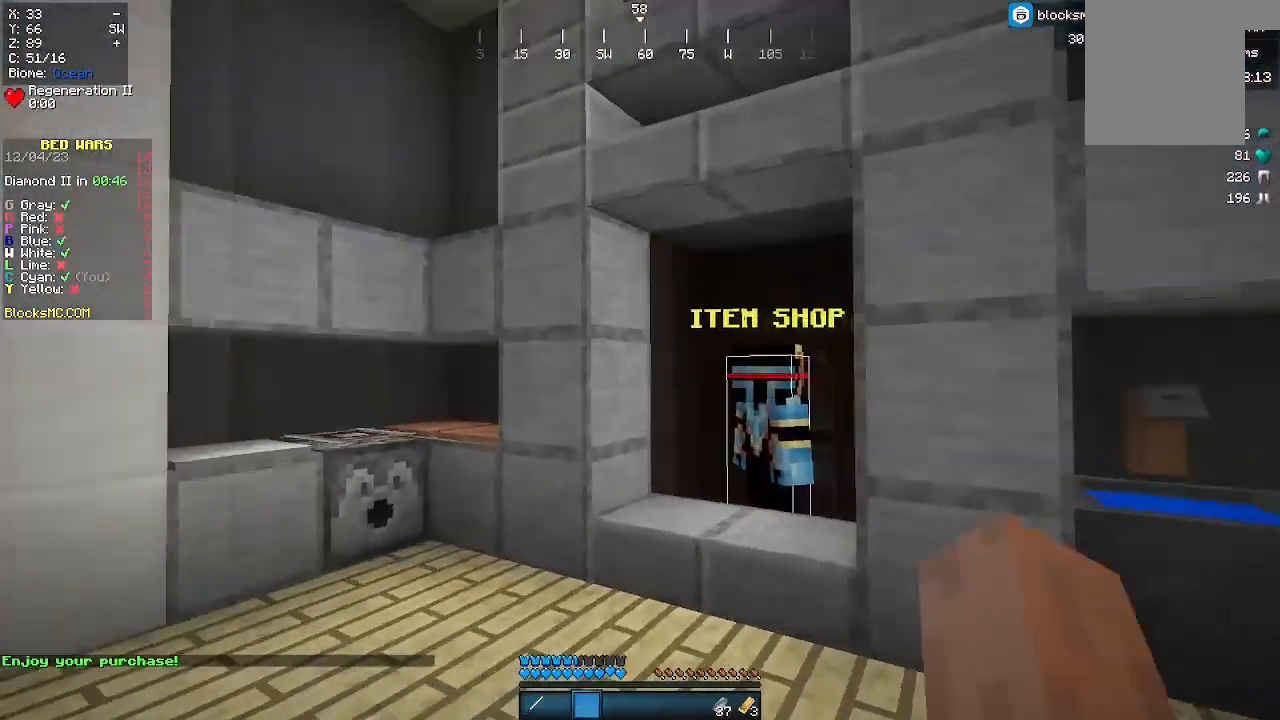
{"keys": ["w"], "mouse": ["right"], "events": [[400, "mouse_right", "down"]]}
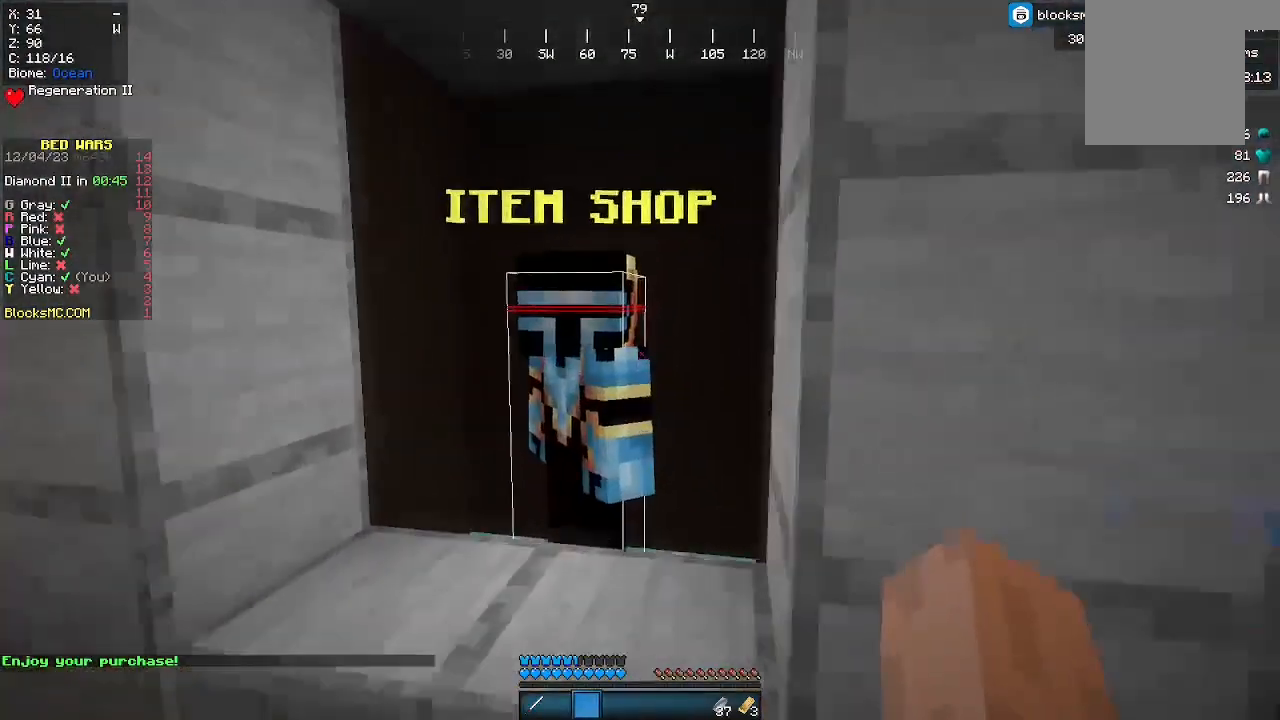
{"keys": [], "mouse": [], "events": [[33, "mouse_right", "up"], [33, "w", "up"], [333, "mouse_right", "down"], [467, "mouse_right", "up"]]}
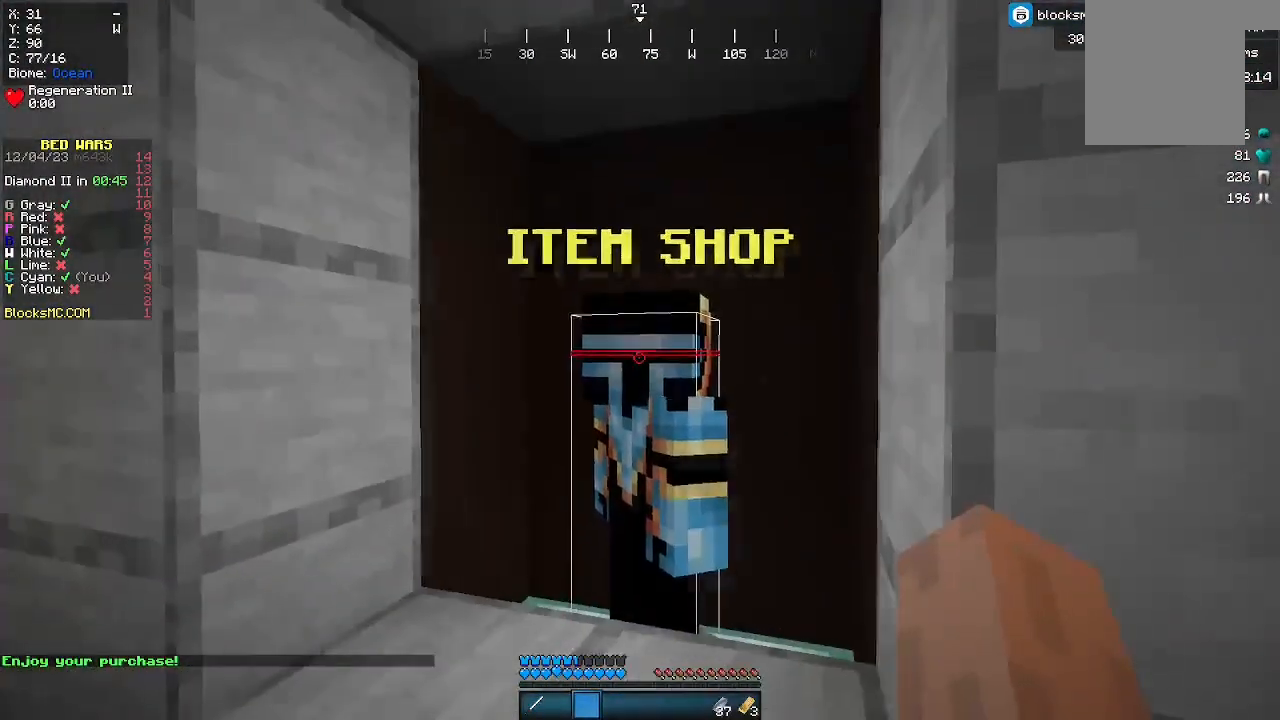
{"keys": [], "mouse": [], "events": [[133, "mouse_right", "down"], [200, "mouse_right", "up"], [233, "mouse_right", "down"], [267, "mouse_right", "up"]]}
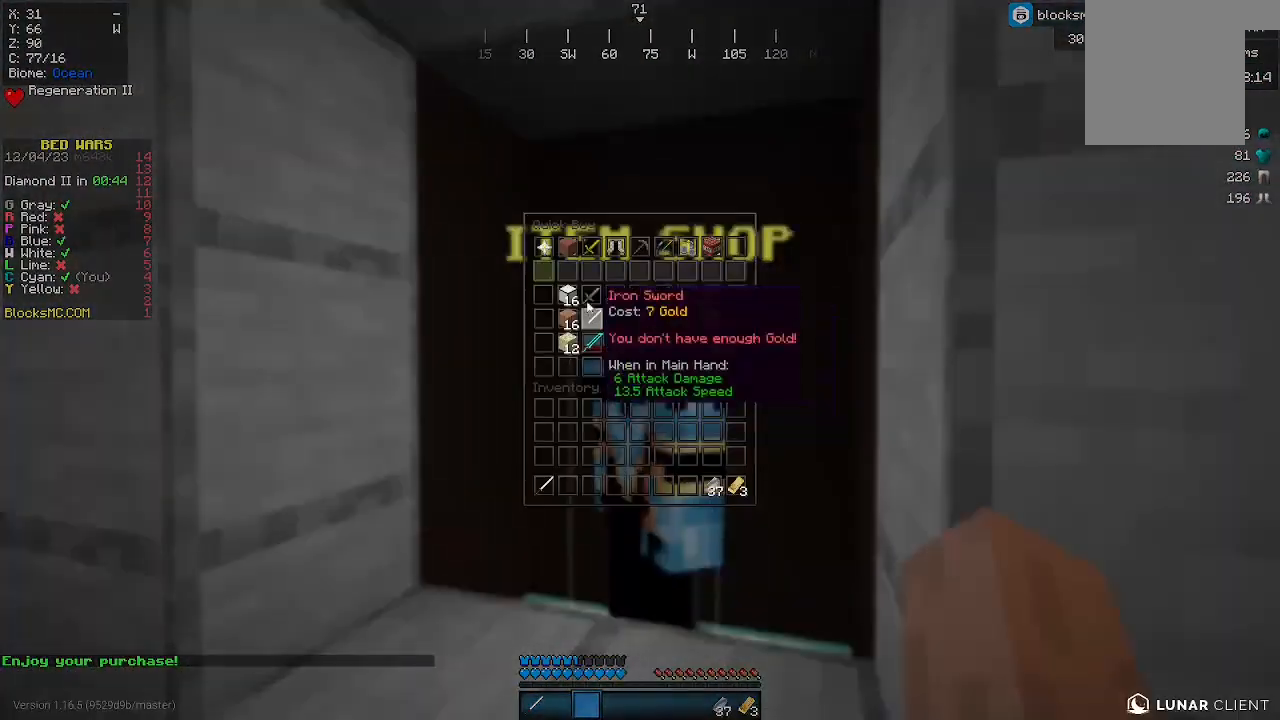
{"keys": [], "mouse": [], "events": []}
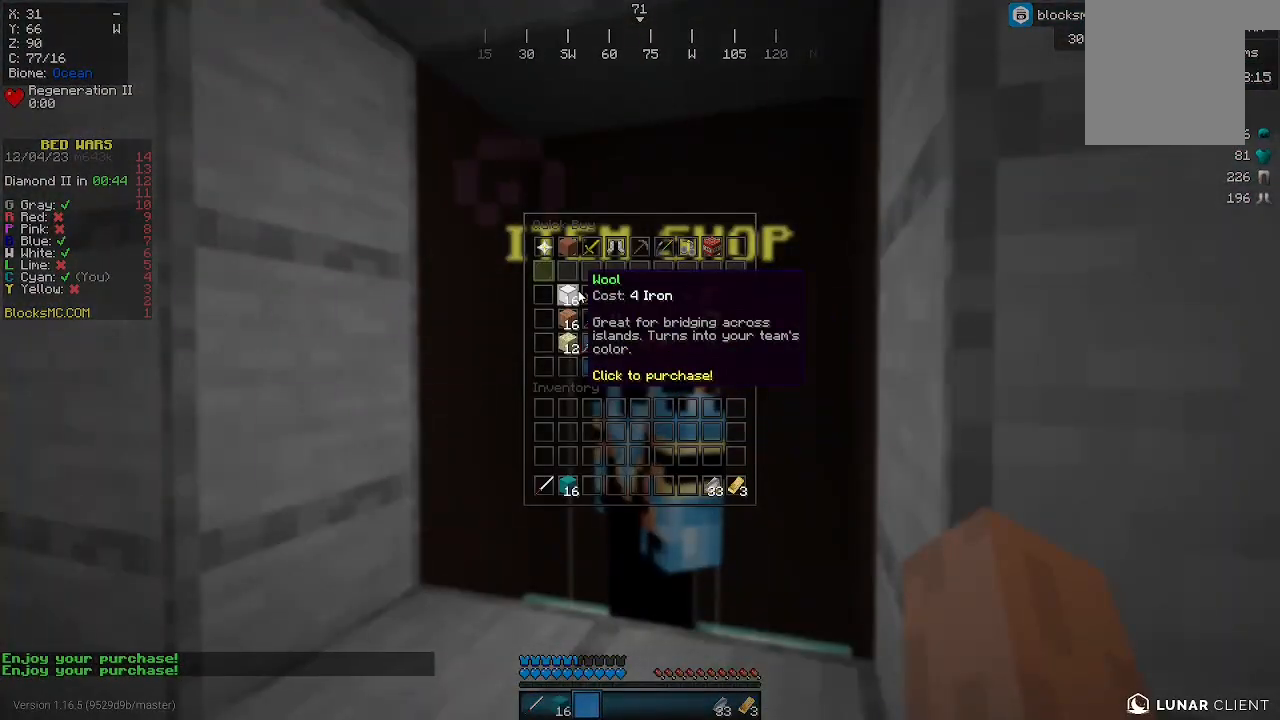
{"keys": [], "mouse": [], "events": []}
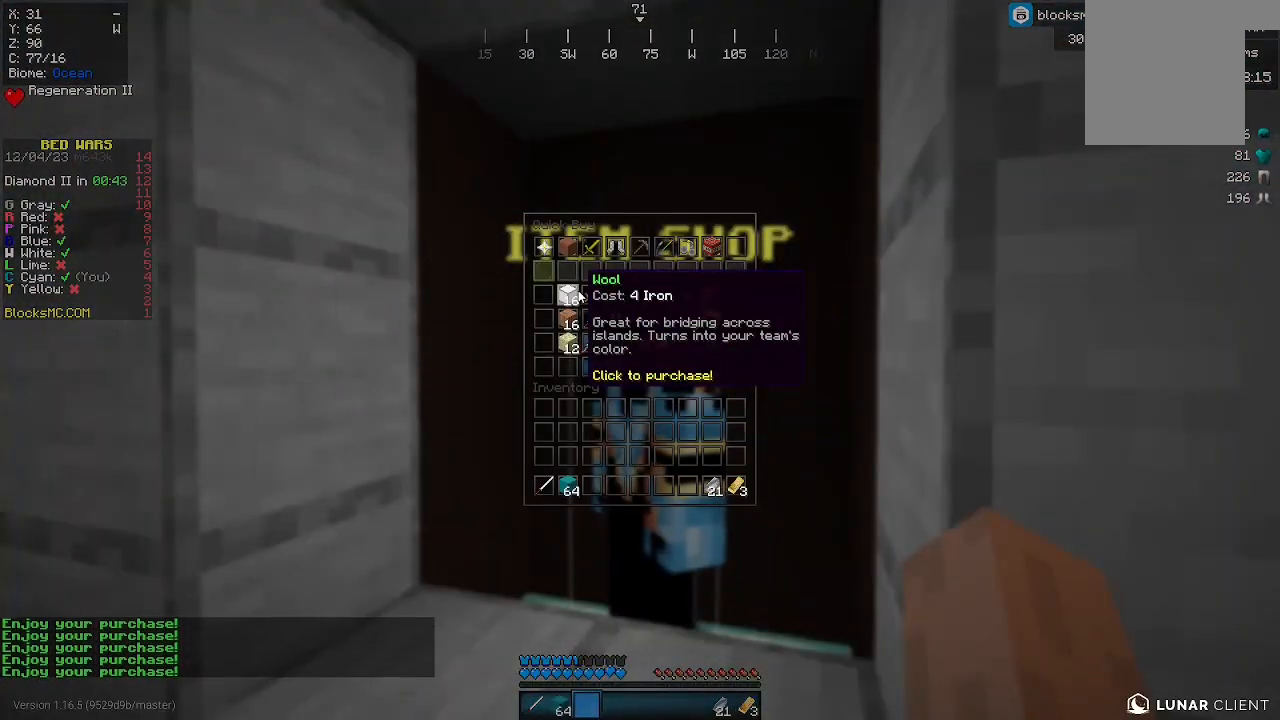
{"keys": [], "mouse": [], "events": []}
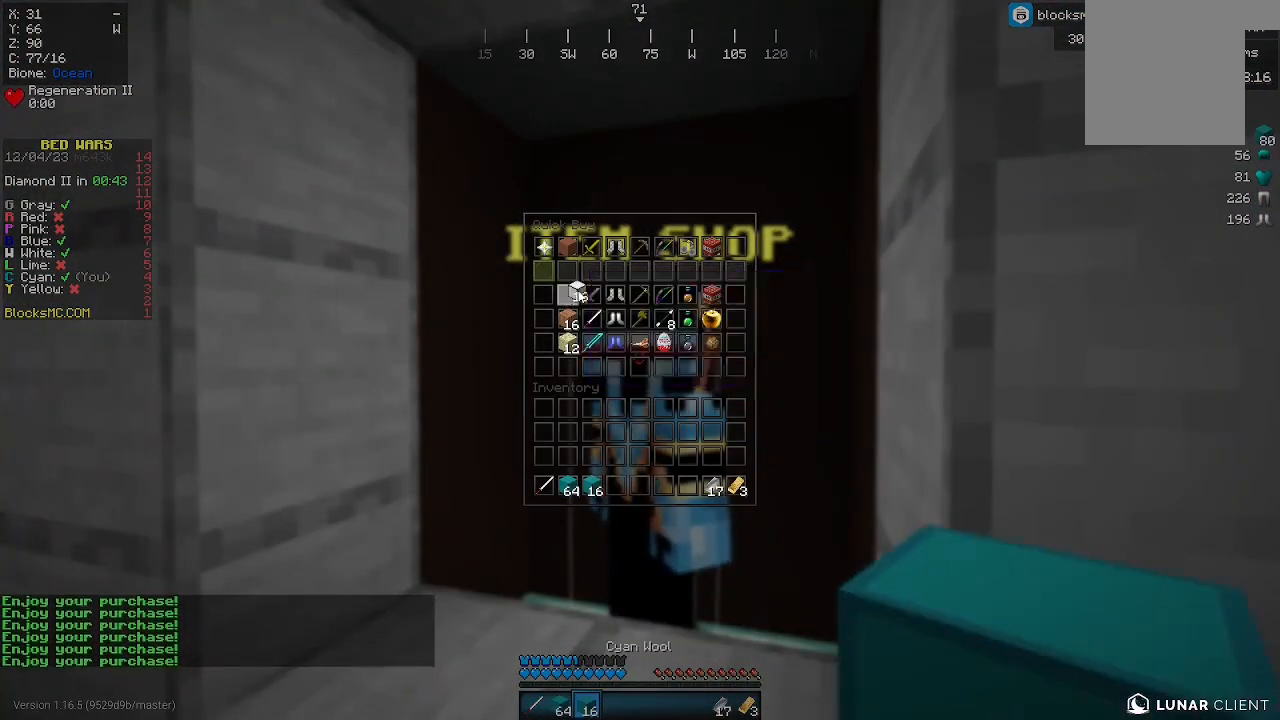
{"keys": [], "mouse": [], "events": []}
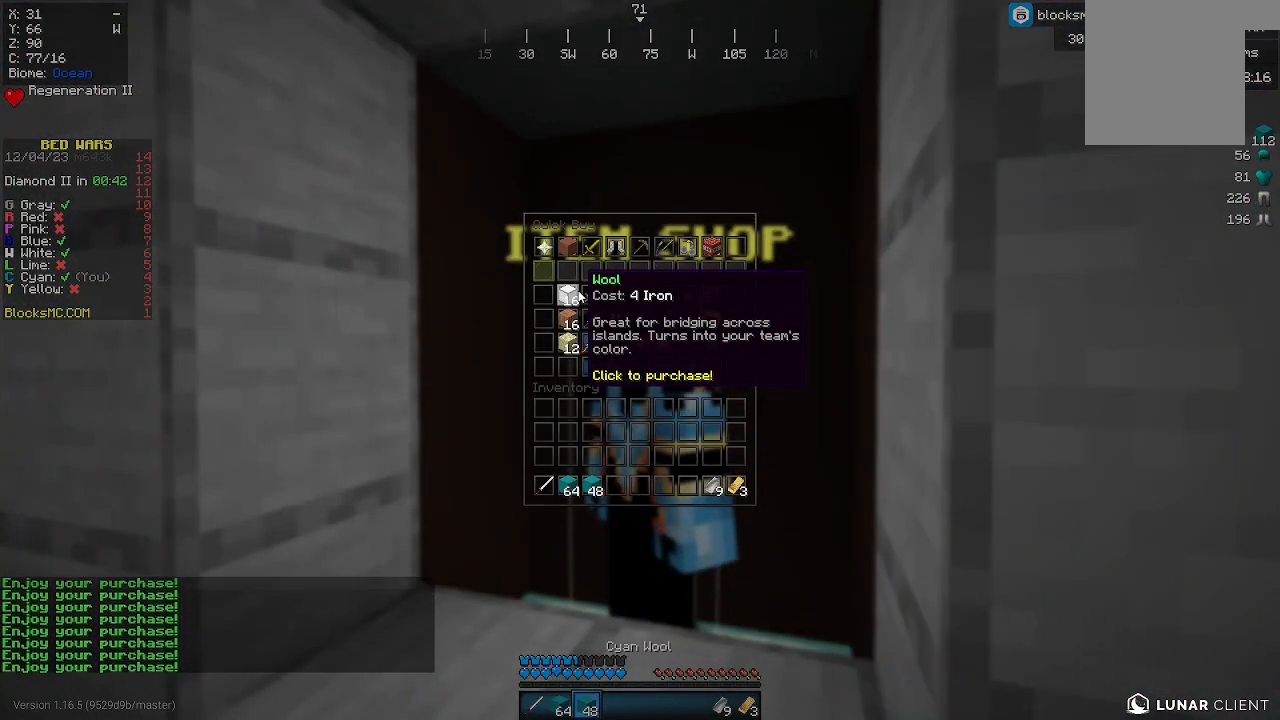
{"keys": [], "mouse": [], "events": []}
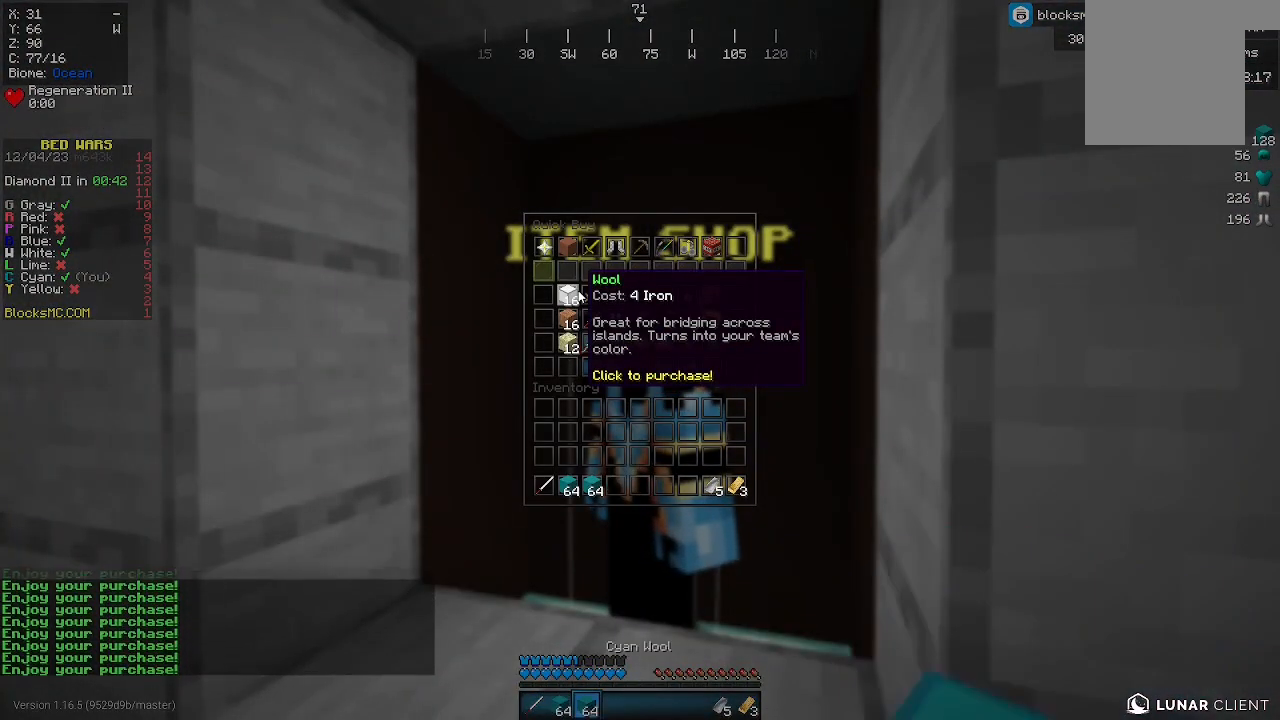
{"keys": [], "mouse": [], "events": []}
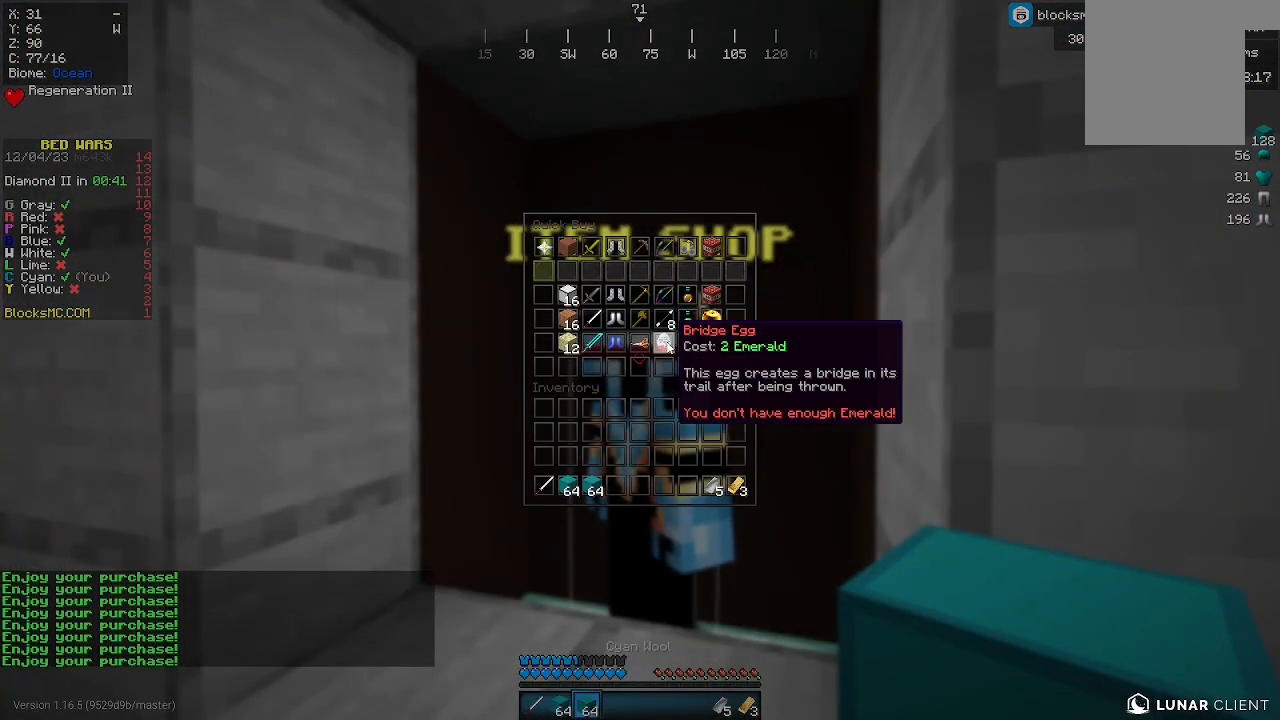
{"keys": [], "mouse": [], "events": []}
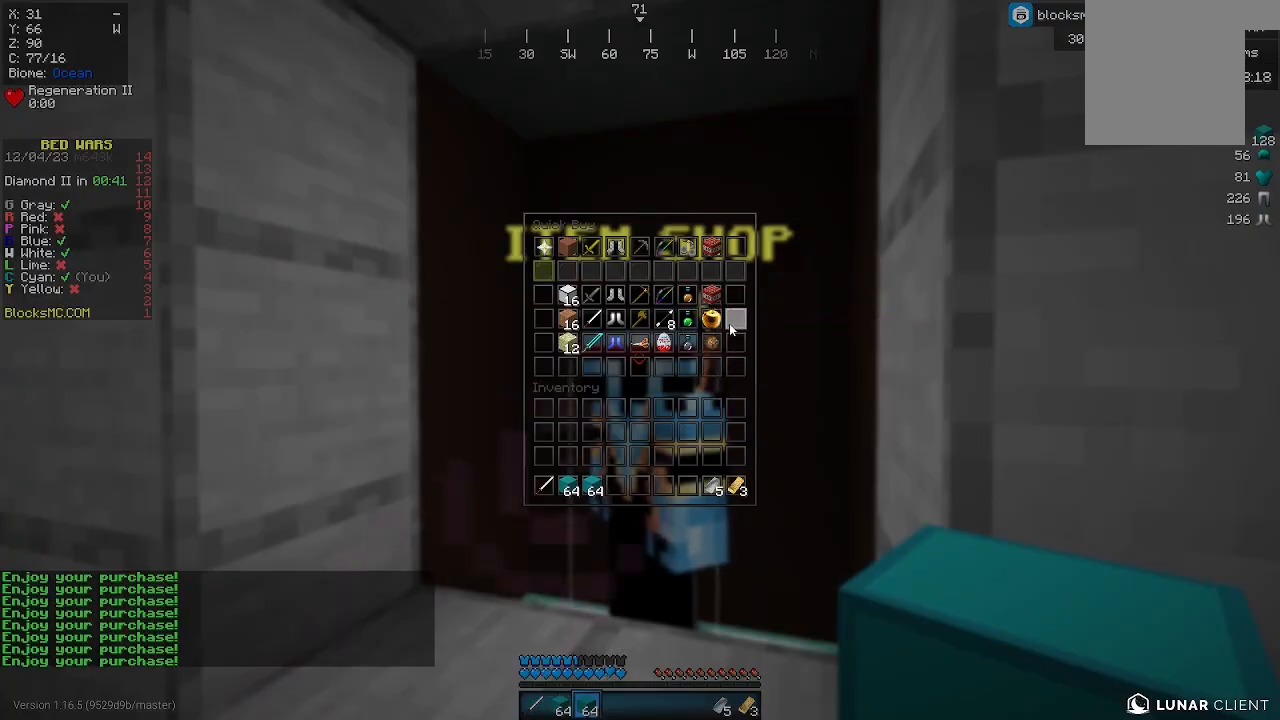
{"keys": [], "mouse": [], "events": []}
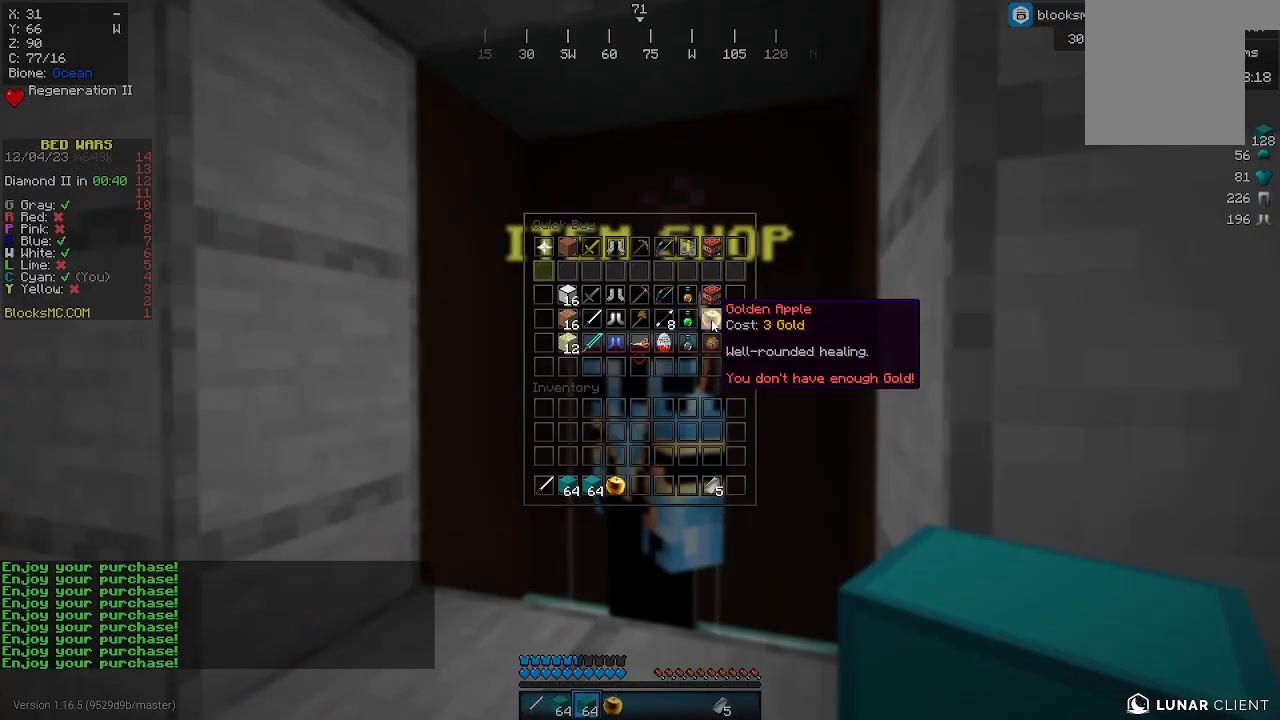
{"keys": ["d", "w"], "mouse": [], "events": [[200, "w", "down"], [467, "d", "down"]]}
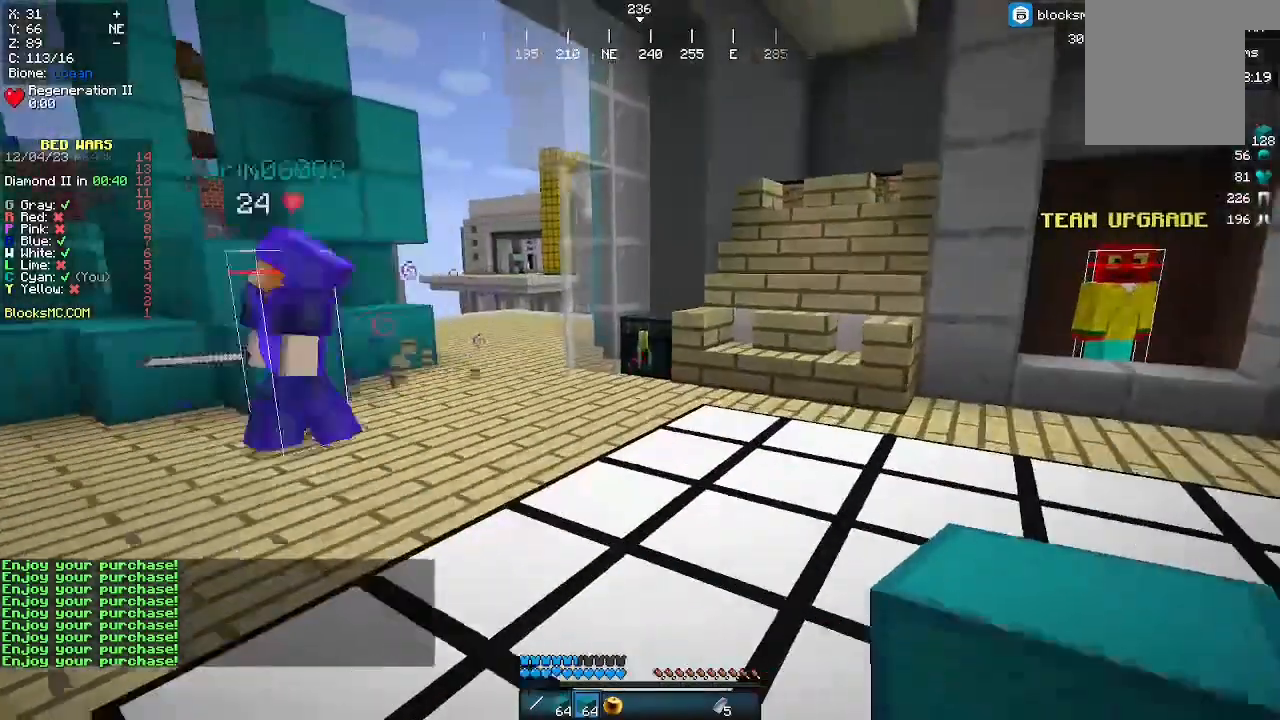
{"keys": ["w"], "mouse": [], "events": [[233, "d", "up"]]}
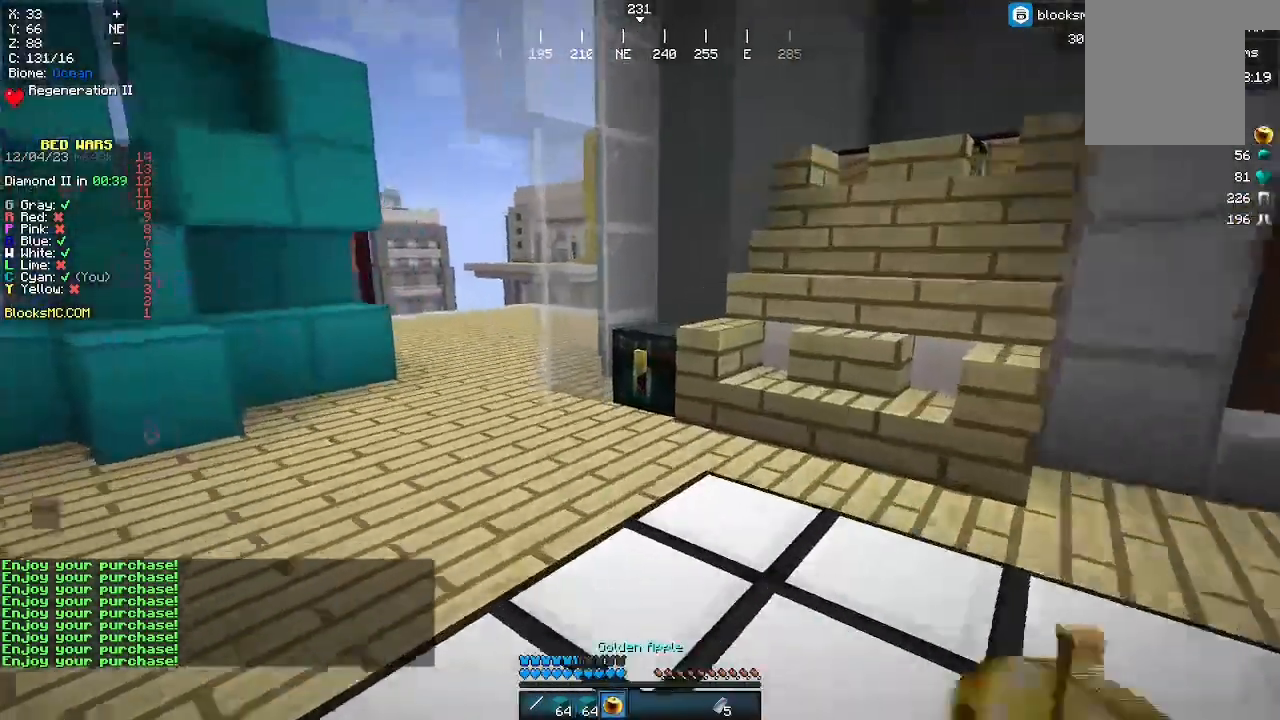
{"keys": ["w"], "mouse": [], "events": []}
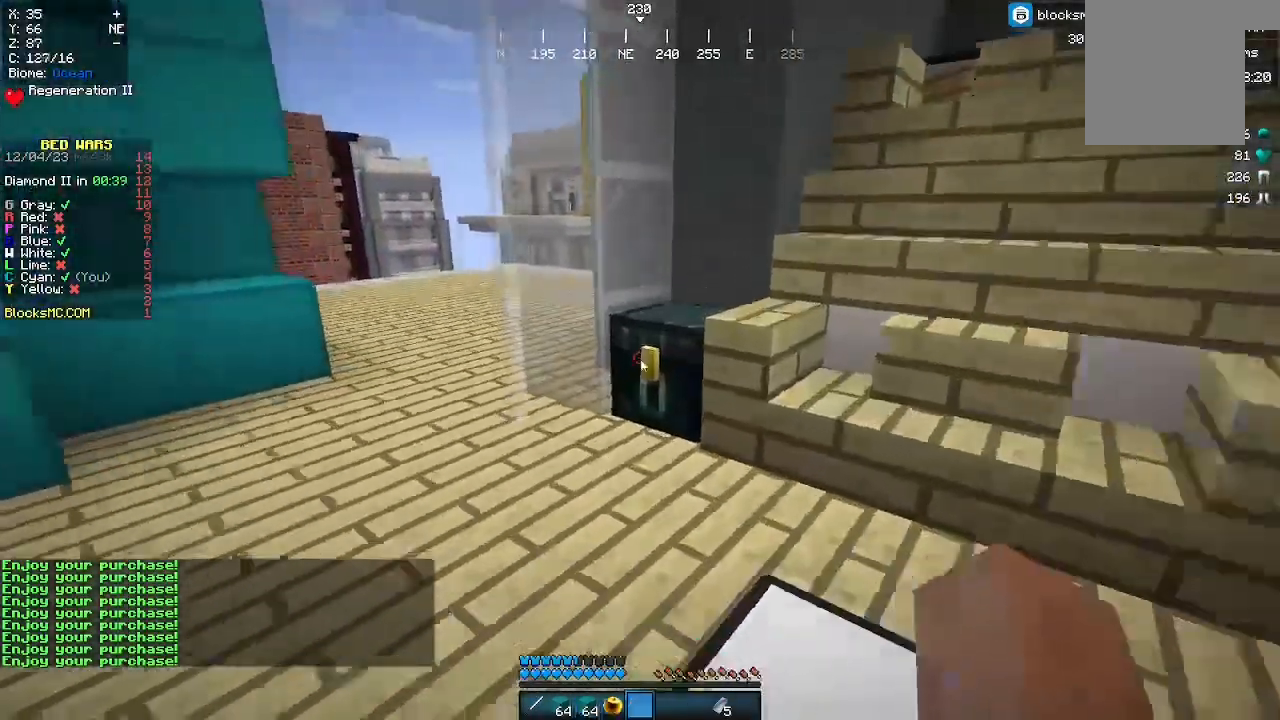
{"keys": [], "mouse": [], "events": [[33, "mouse_right", "down"], [33, "w", "up"], [67, "mouse_right", "up"]]}
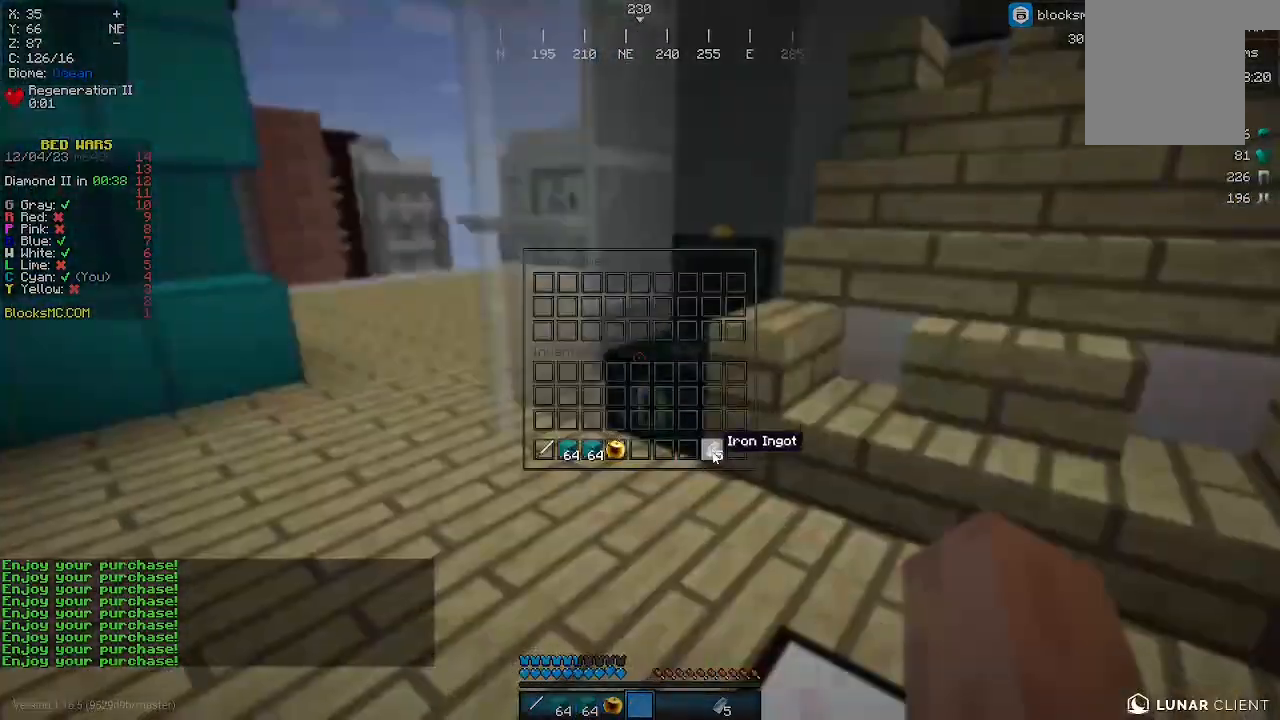
{"keys": ["s"], "mouse": [], "events": [[433, "s", "down"]]}
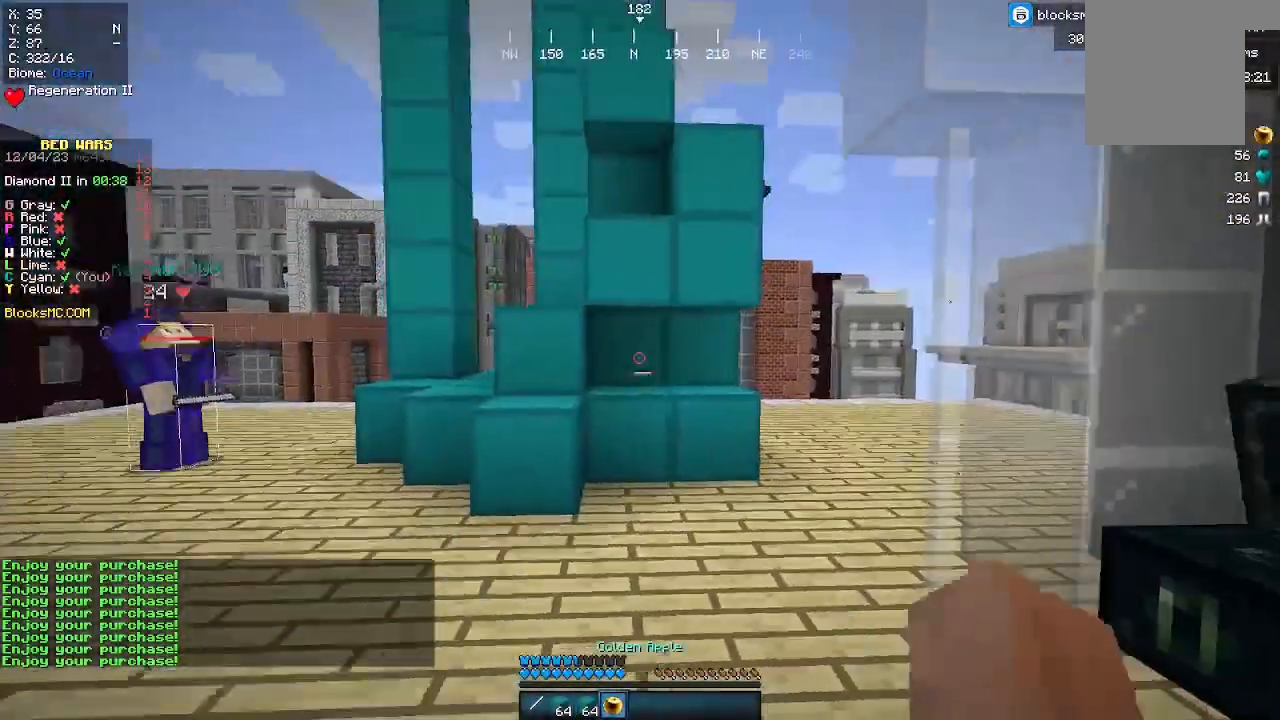
{"keys": [], "mouse": ["right"], "events": [[300, "mouse_right", "down"], [433, "s", "up"]]}
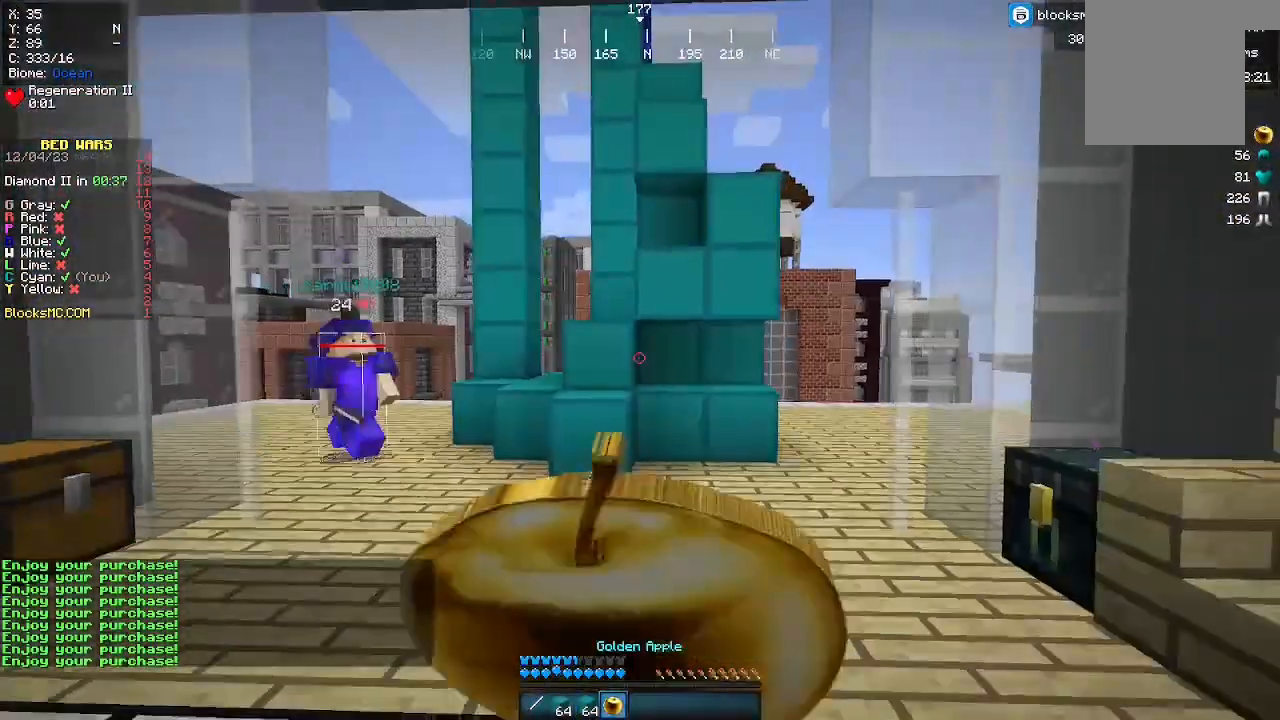
{"keys": [], "mouse": ["right"], "events": []}
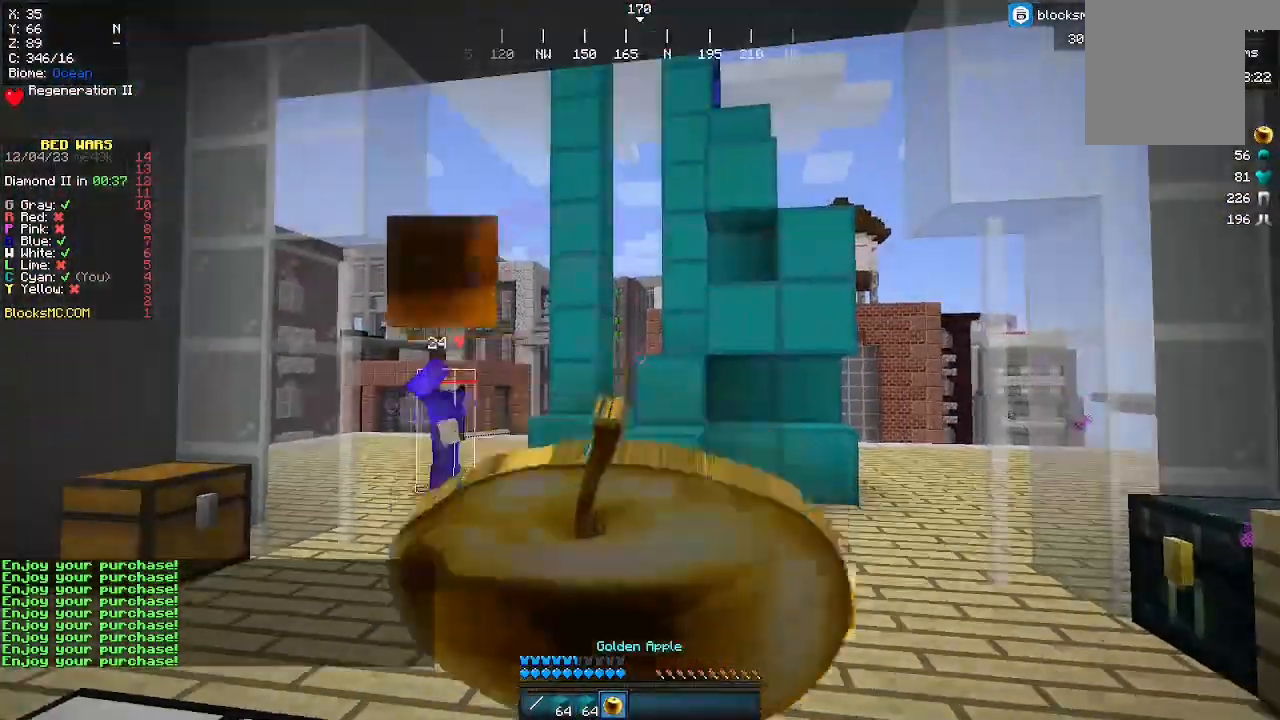
{"keys": [], "mouse": ["right"], "events": []}
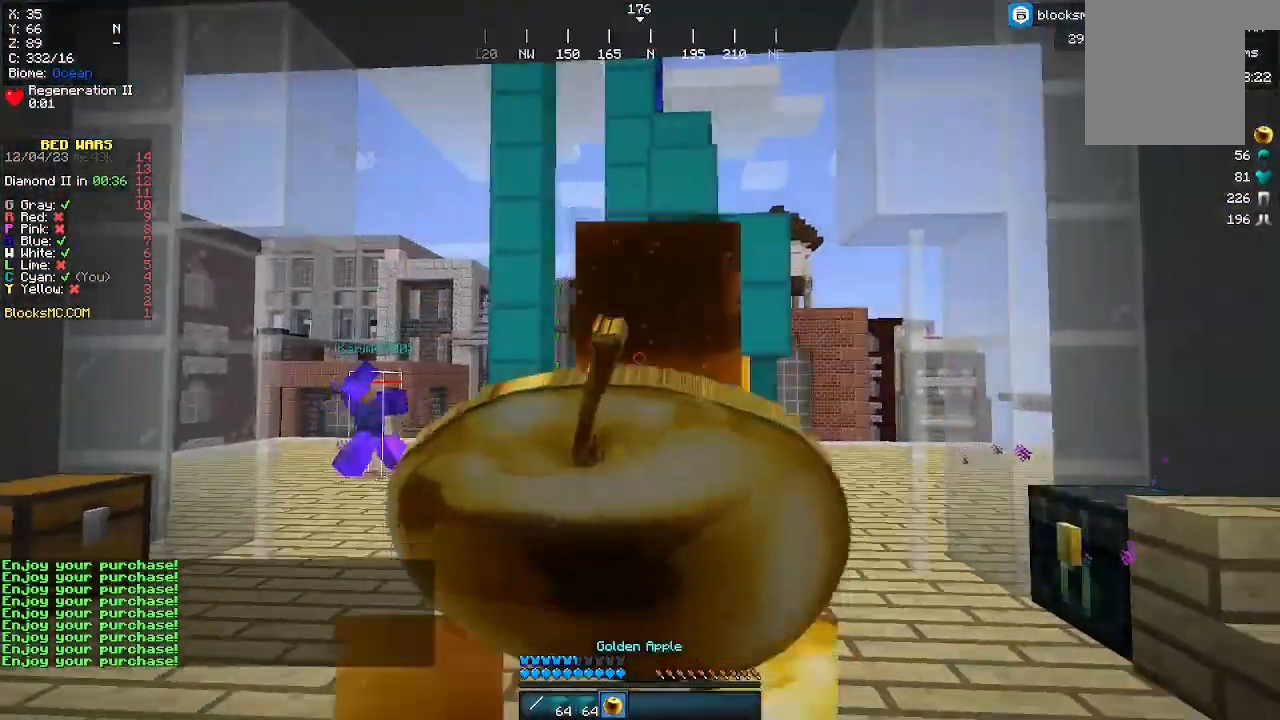
{"keys": [], "mouse": ["right"], "events": []}
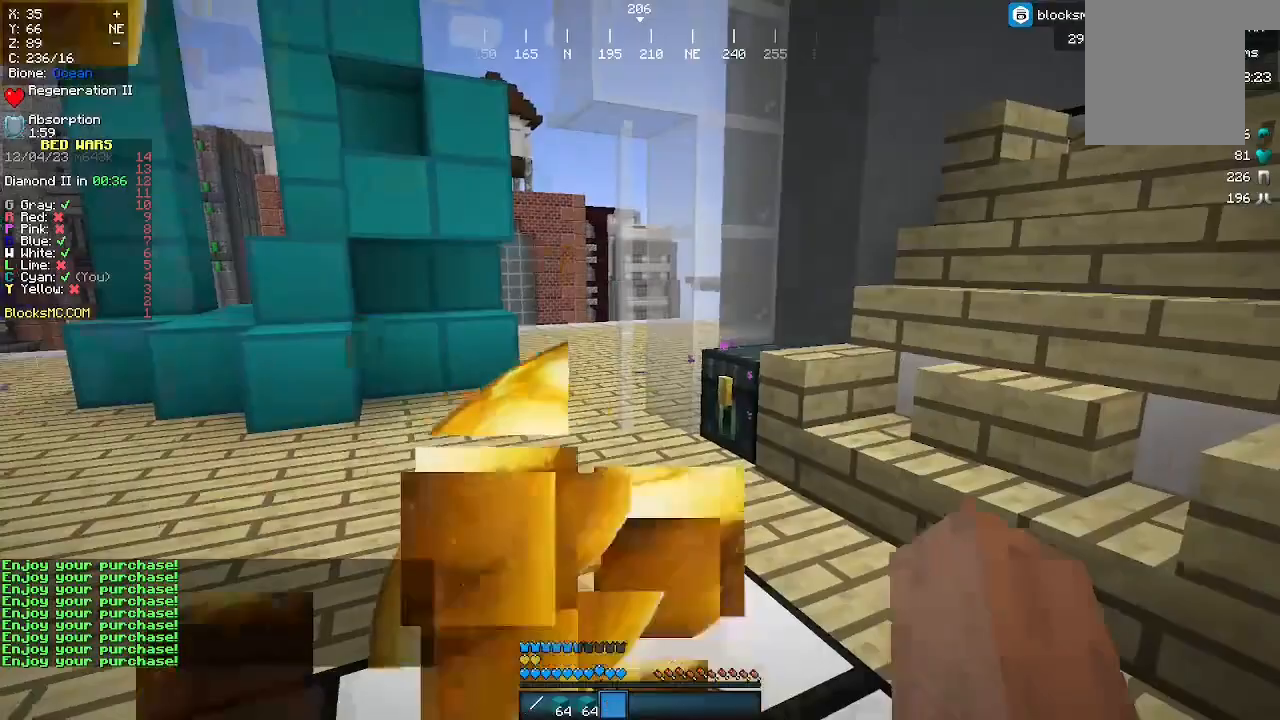
{"keys": ["w"], "mouse": [], "events": [[133, "w", "down"], [367, "mouse_right", "up"]]}
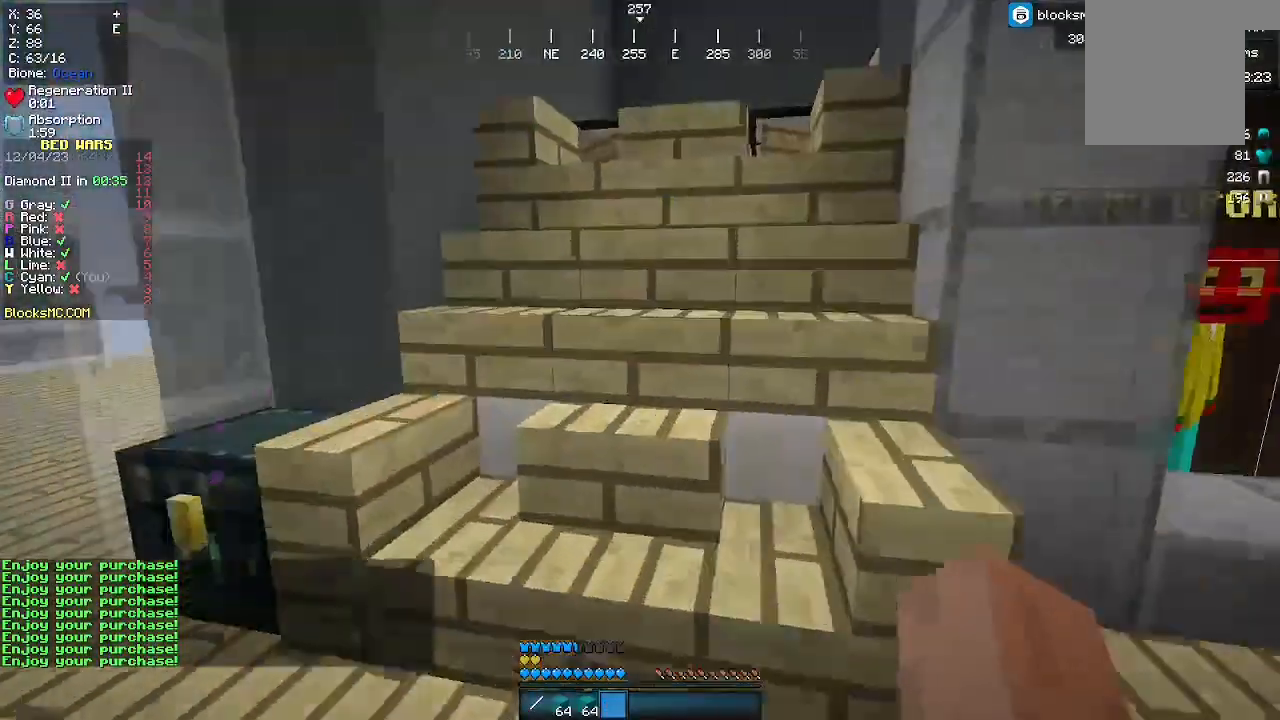
{"keys": ["w"], "mouse": [], "events": []}